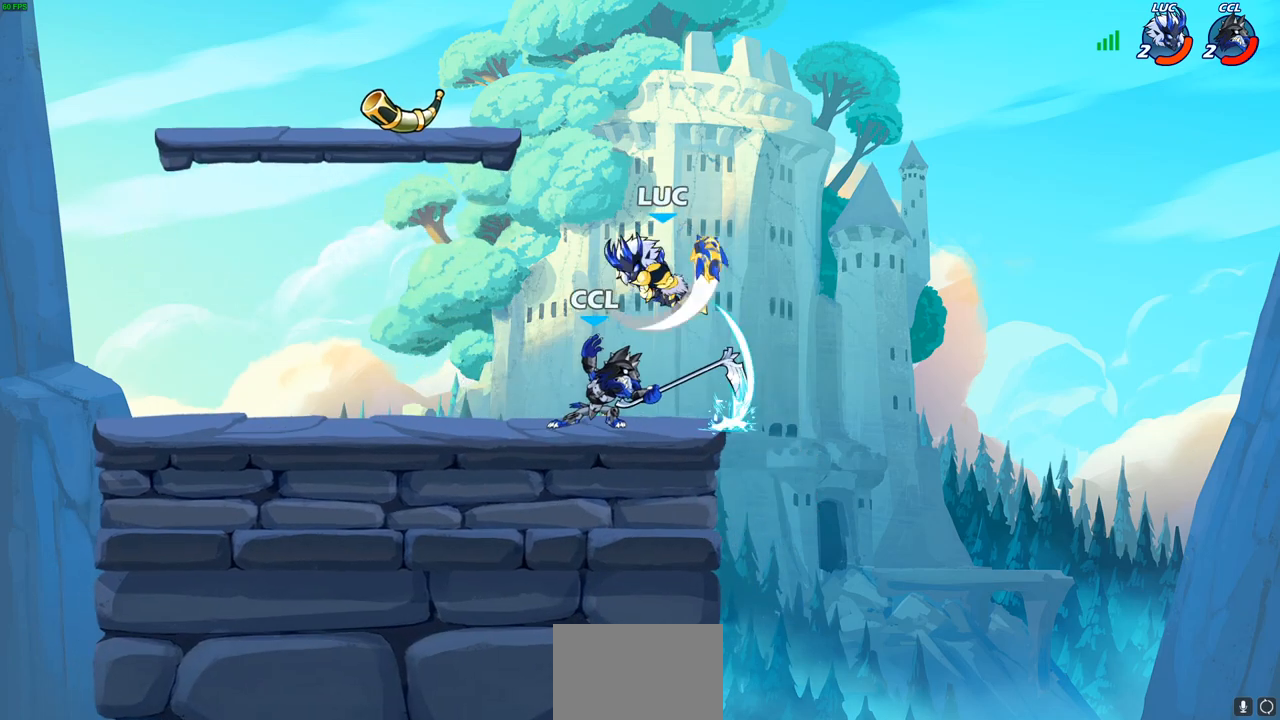
Gameplay with a controller (PlayStation layout); each line is a JSON object with the inputs held at the frame after it. "events" lists button and stick changes between this image and that frame as [ms after this image, input, new state], when the widget could be followed in between.
{"buttons": [], "left_stick": "left", "right_stick": "center", "events": [[67, "left_stick", "left"], [300, "left_stick", "down"], [367, "left_stick", "right"], [383, "SQUARE", "down"], [467, "SQUARE", "up"], [483, "left_stick", "left"]]}
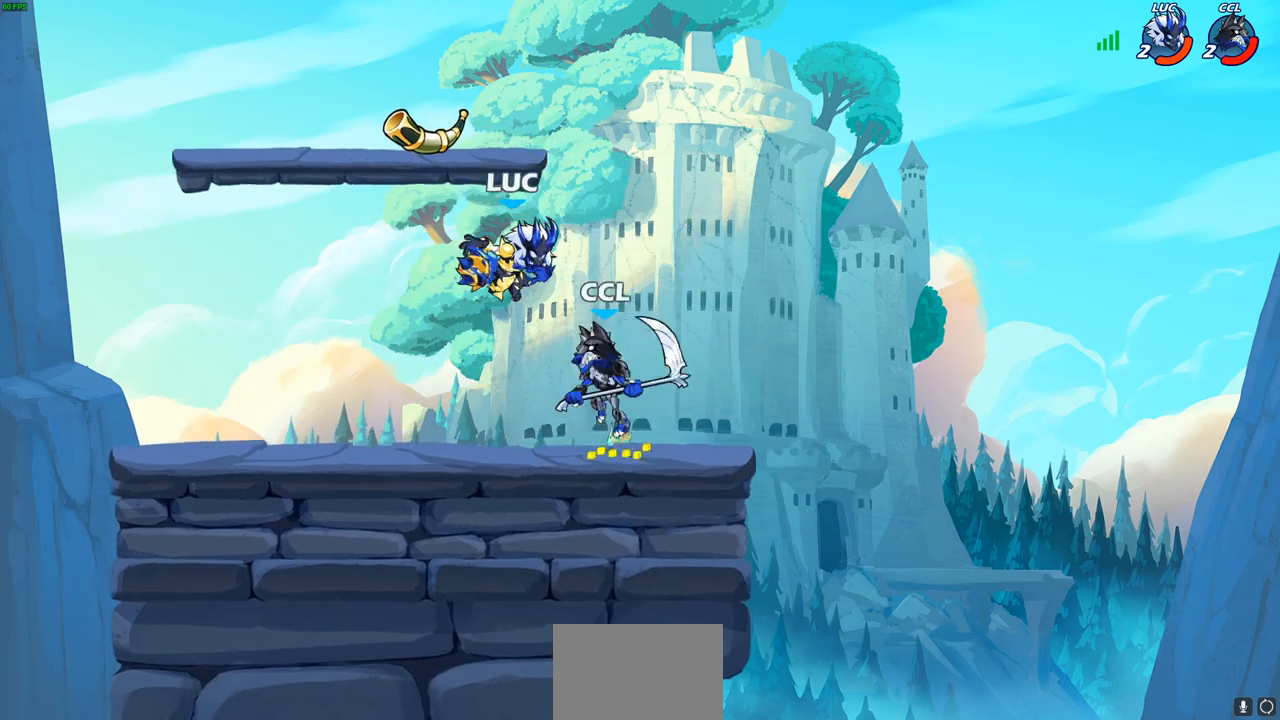
{"buttons": [], "left_stick": "left", "right_stick": "center", "events": []}
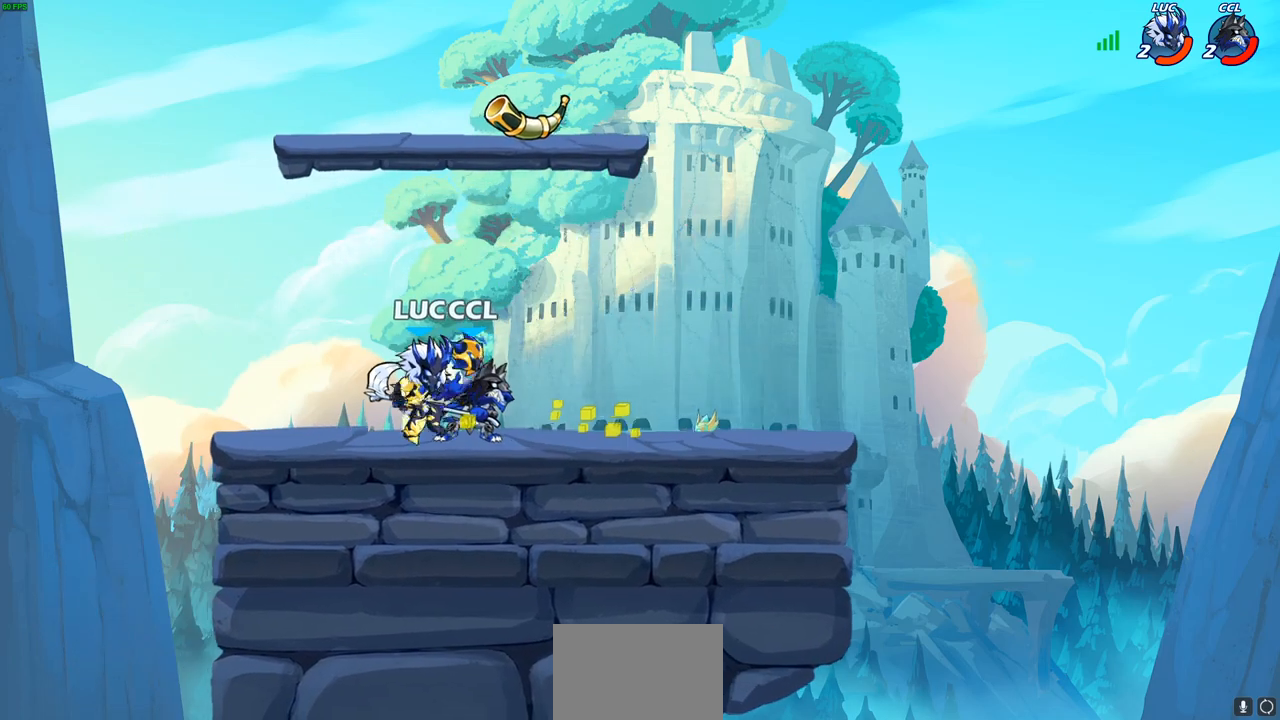
{"buttons": ["SQUARE", "R2"], "left_stick": "right", "right_stick": "center", "events": [[100, "left_stick", "right"], [183, "left_stick", "center"], [383, "left_stick", "right"], [417, "R2", "down"], [483, "SQUARE", "down"]]}
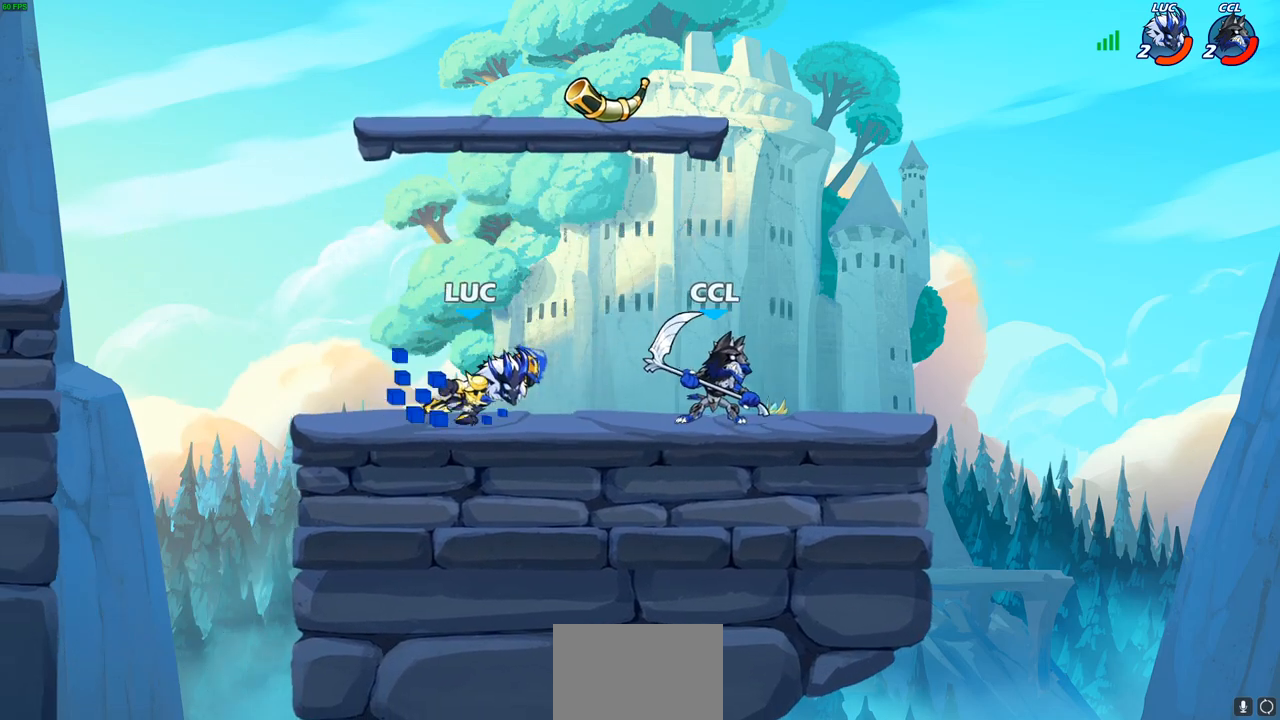
{"buttons": [], "left_stick": "center", "right_stick": "center", "events": [[33, "R2", "up"], [33, "SQUARE", "up"], [33, "left_stick", "center"]]}
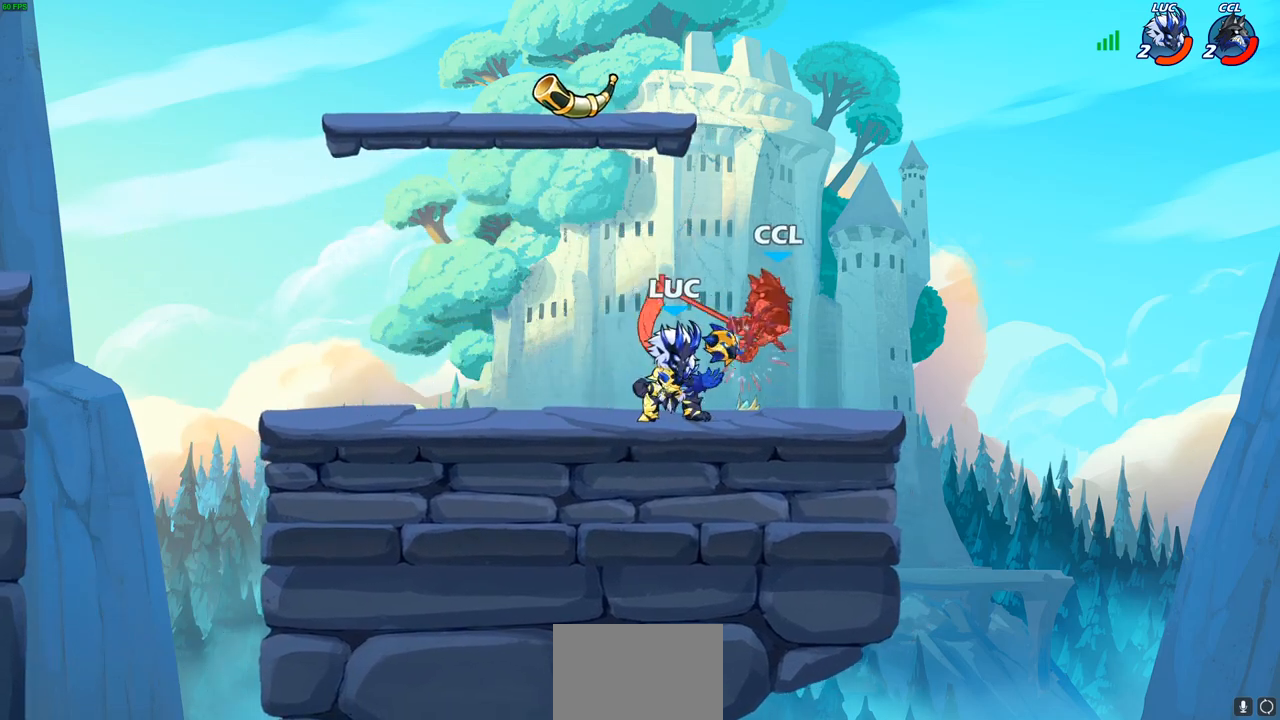
{"buttons": [], "left_stick": "left", "right_stick": "center", "events": [[50, "CROSS", "down"], [100, "SQUARE", "down"], [100, "left_stick", "right"], [150, "CROSS", "up"], [150, "SQUARE", "up"], [217, "left_stick", "center"], [433, "left_stick", "left"]]}
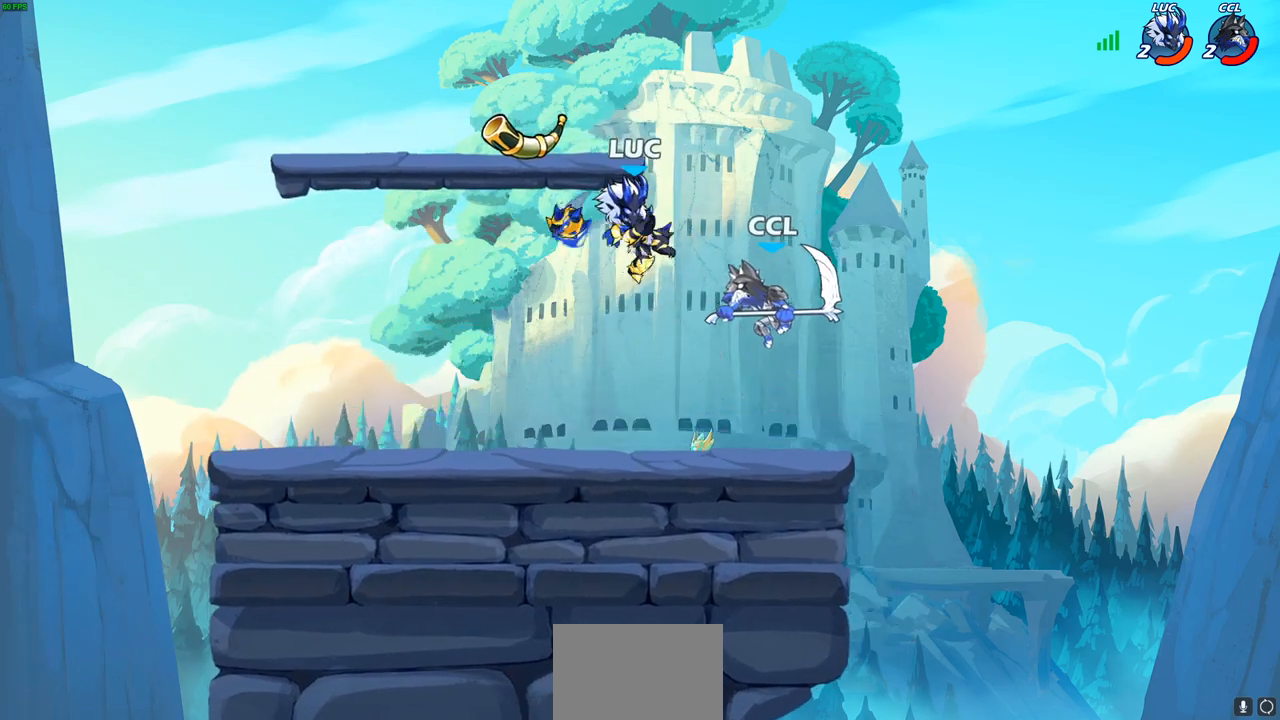
{"buttons": [], "left_stick": "down-left", "right_stick": "center", "events": [[183, "CROSS", "down"], [333, "CROSS", "up"], [417, "left_stick", "down-left"]]}
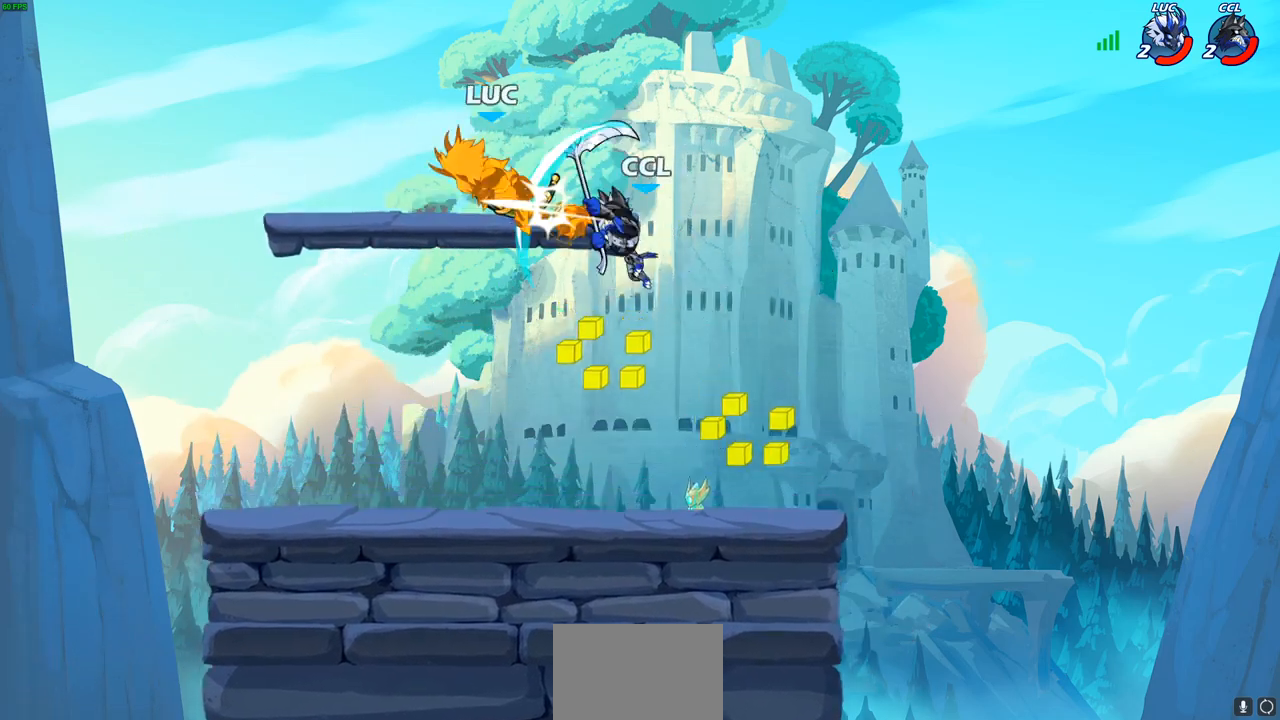
{"buttons": [], "left_stick": "right", "right_stick": "center", "events": [[50, "left_stick", "down-right"], [117, "left_stick", "up-right"], [133, "SQUARE", "down"], [167, "left_stick", "center"], [183, "SQUARE", "up"], [483, "left_stick", "right"]]}
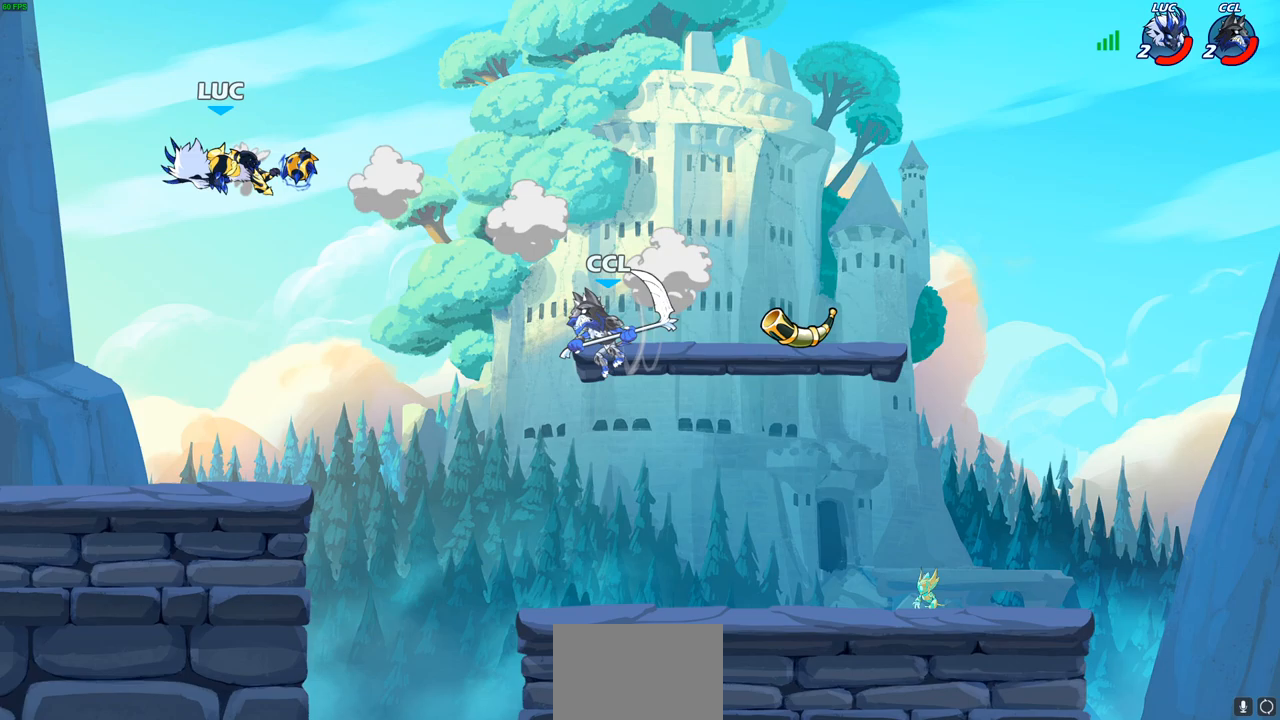
{"buttons": ["CIRCLE"], "left_stick": "down", "right_stick": "center", "events": [[200, "left_stick", "down"], [317, "CIRCLE", "down"], [317, "R2", "down"], [433, "R2", "up"]]}
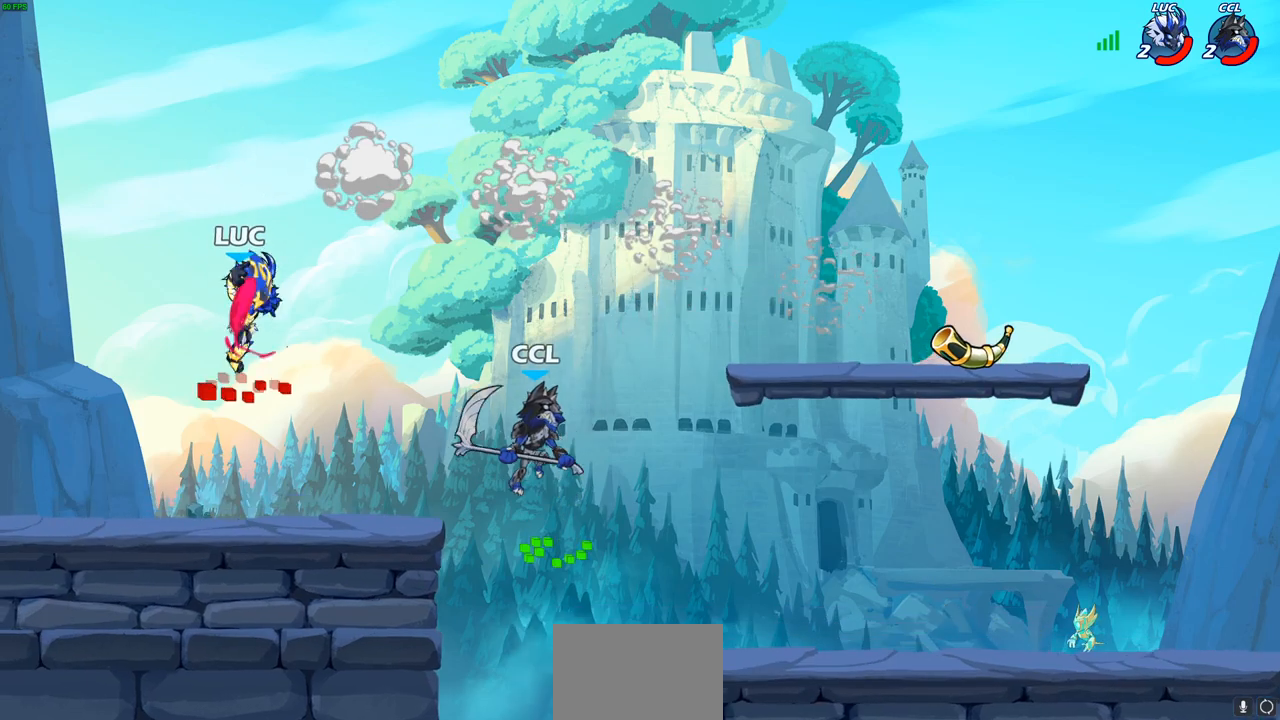
{"buttons": ["CIRCLE"], "left_stick": "down", "right_stick": "center", "events": []}
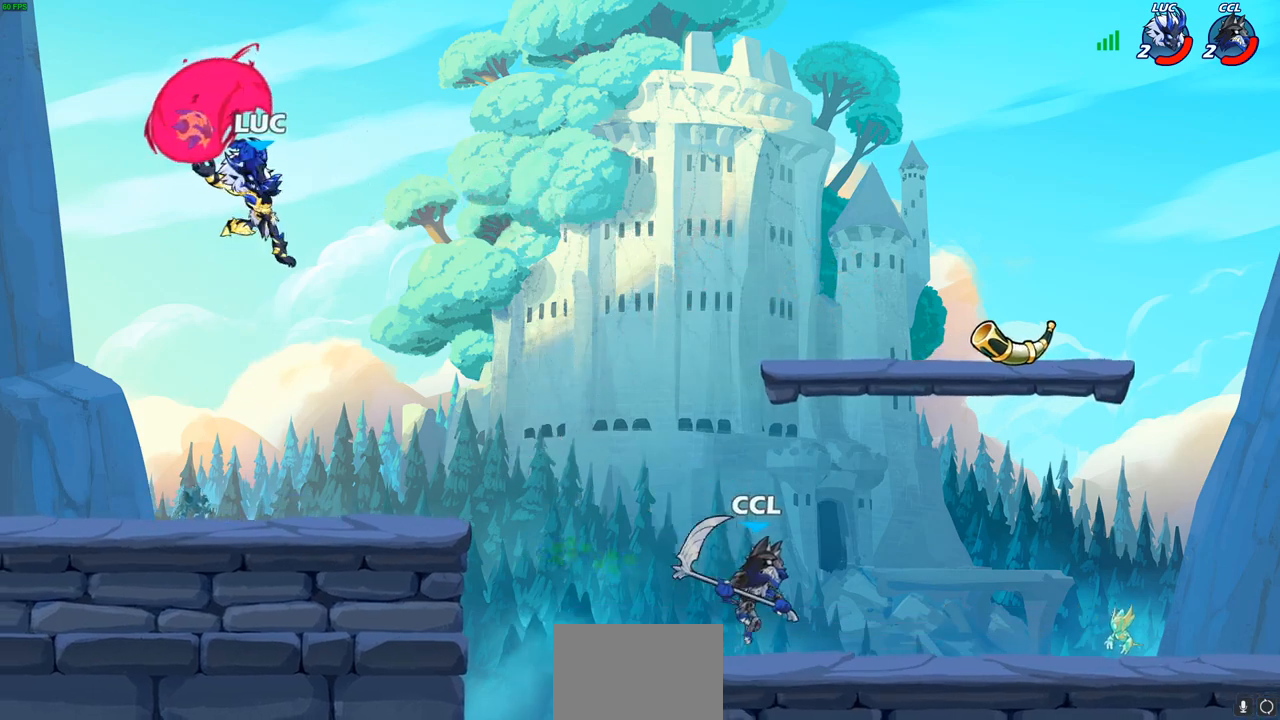
{"buttons": [], "left_stick": "center", "right_stick": "center", "events": [[233, "left_stick", "center"], [250, "CIRCLE", "up"]]}
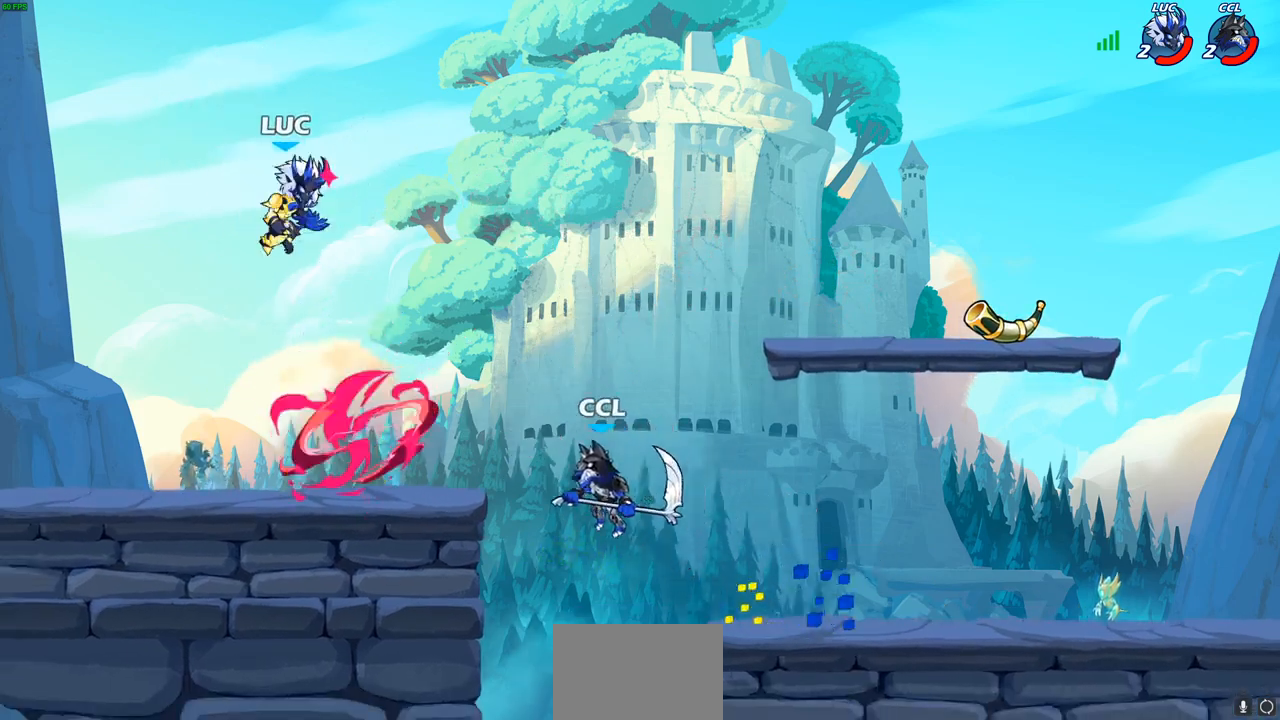
{"buttons": [], "left_stick": "down-left", "right_stick": "center", "events": [[83, "CROSS", "down"], [217, "left_stick", "right"], [283, "left_stick", "up-right"], [300, "CROSS", "up"], [400, "left_stick", "center"], [450, "left_stick", "down-left"]]}
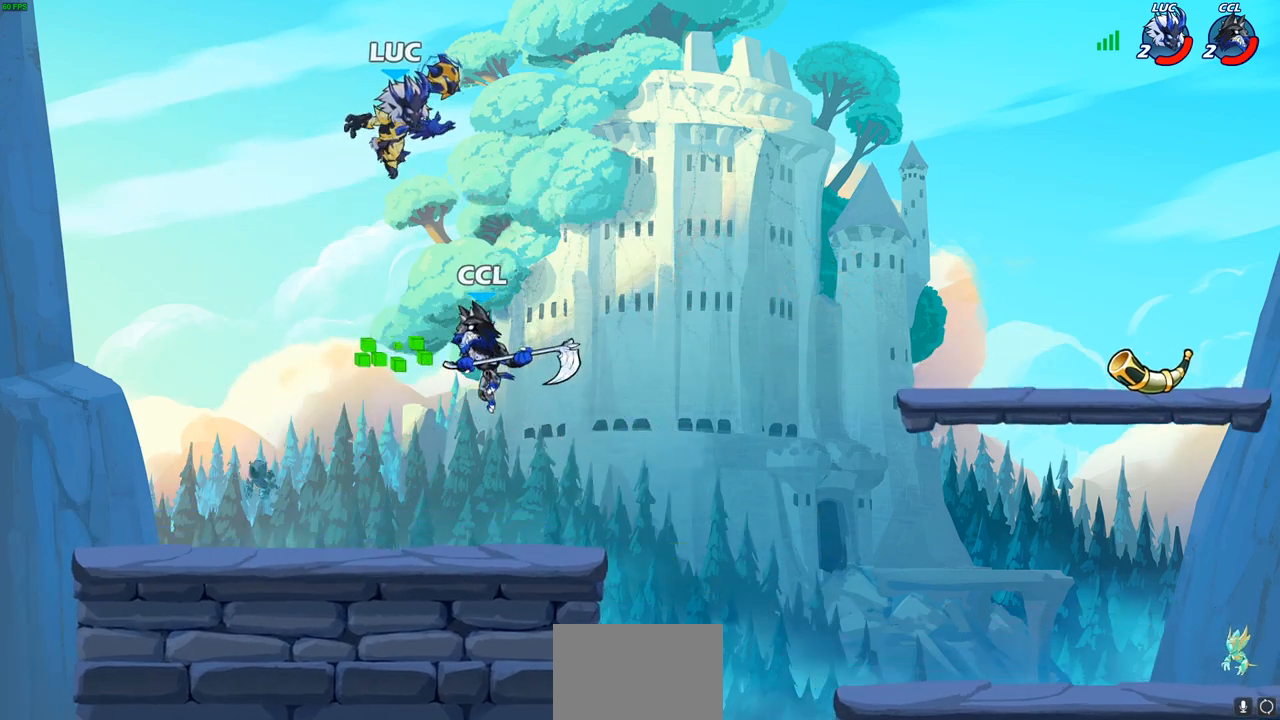
{"buttons": [], "left_stick": "up-right", "right_stick": "center", "events": [[233, "left_stick", "up-right"], [350, "SQUARE", "down"], [433, "SQUARE", "up"]]}
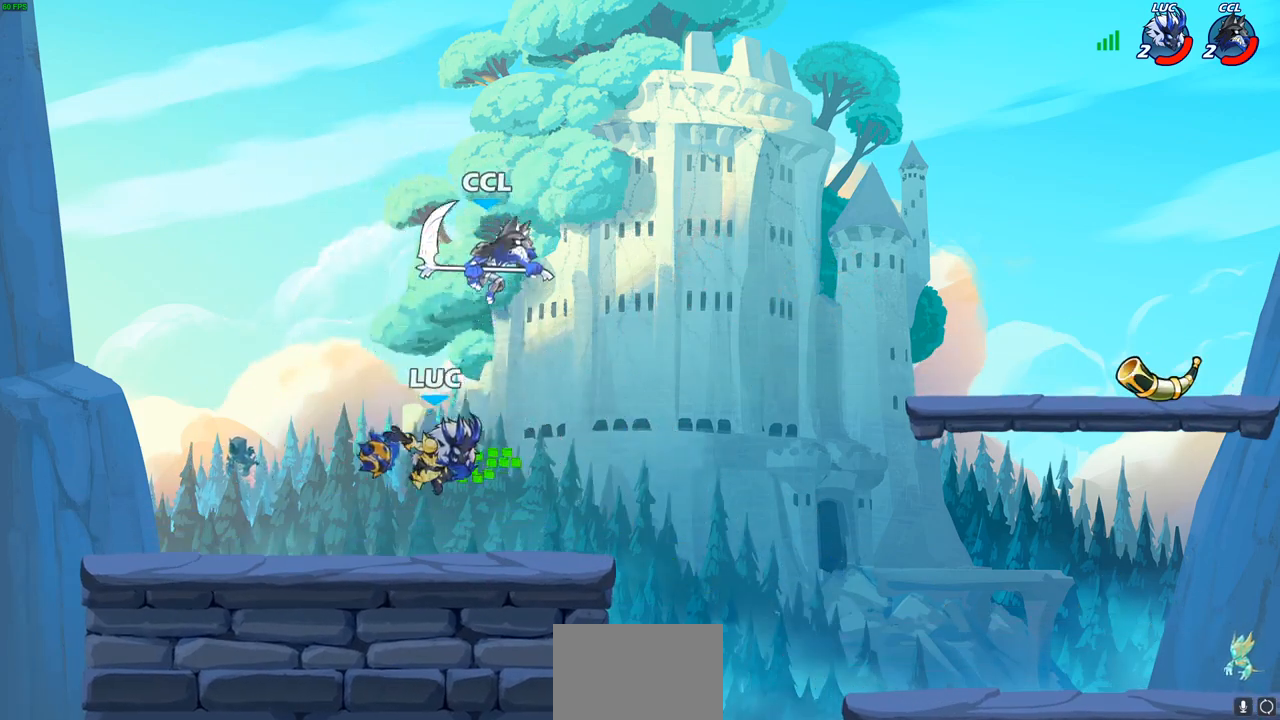
{"buttons": [], "left_stick": "left", "right_stick": "center", "events": [[383, "left_stick", "left"]]}
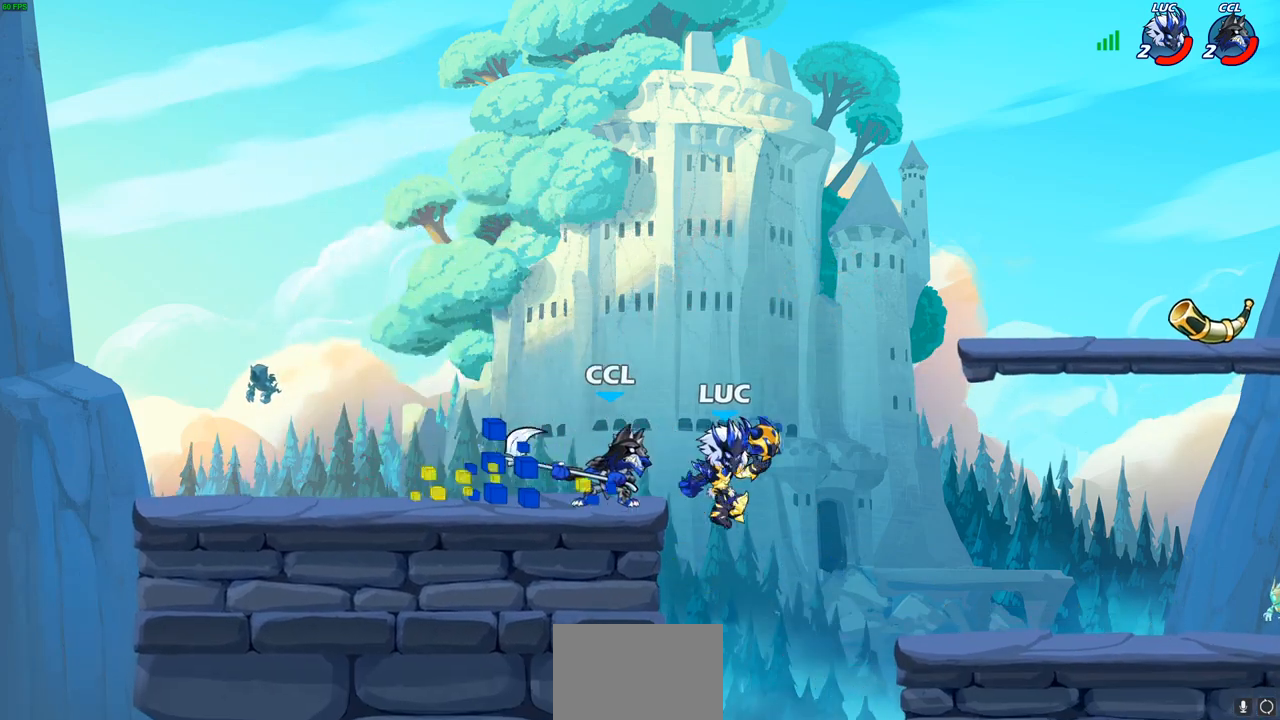
{"buttons": [], "left_stick": "center", "right_stick": "center", "events": [[100, "left_stick", "center"]]}
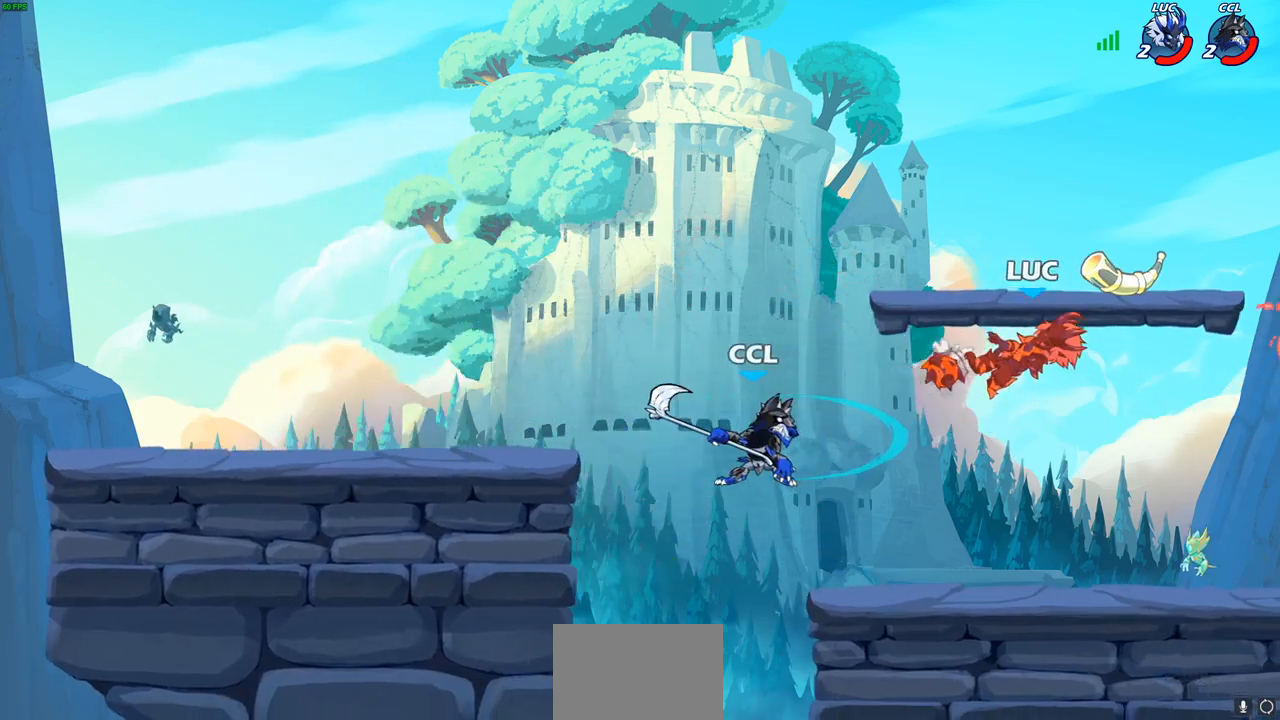
{"buttons": ["CROSS"], "left_stick": "left", "right_stick": "center", "events": [[33, "left_stick", "right"], [233, "left_stick", "left"], [433, "CROSS", "down"]]}
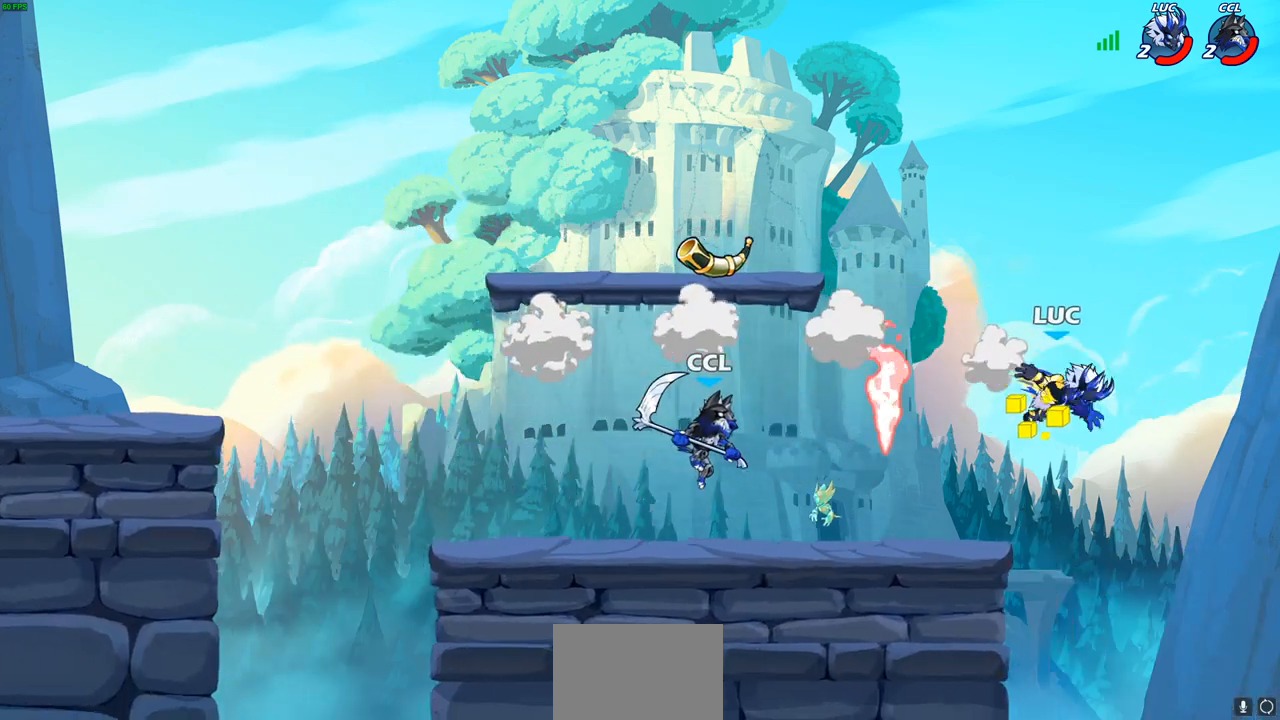
{"buttons": [], "left_stick": "left", "right_stick": "center", "events": [[50, "CROSS", "up"], [100, "R1", "down"], [117, "left_stick", "down-left"], [167, "R1", "up"], [250, "left_stick", "center"], [450, "left_stick", "left"]]}
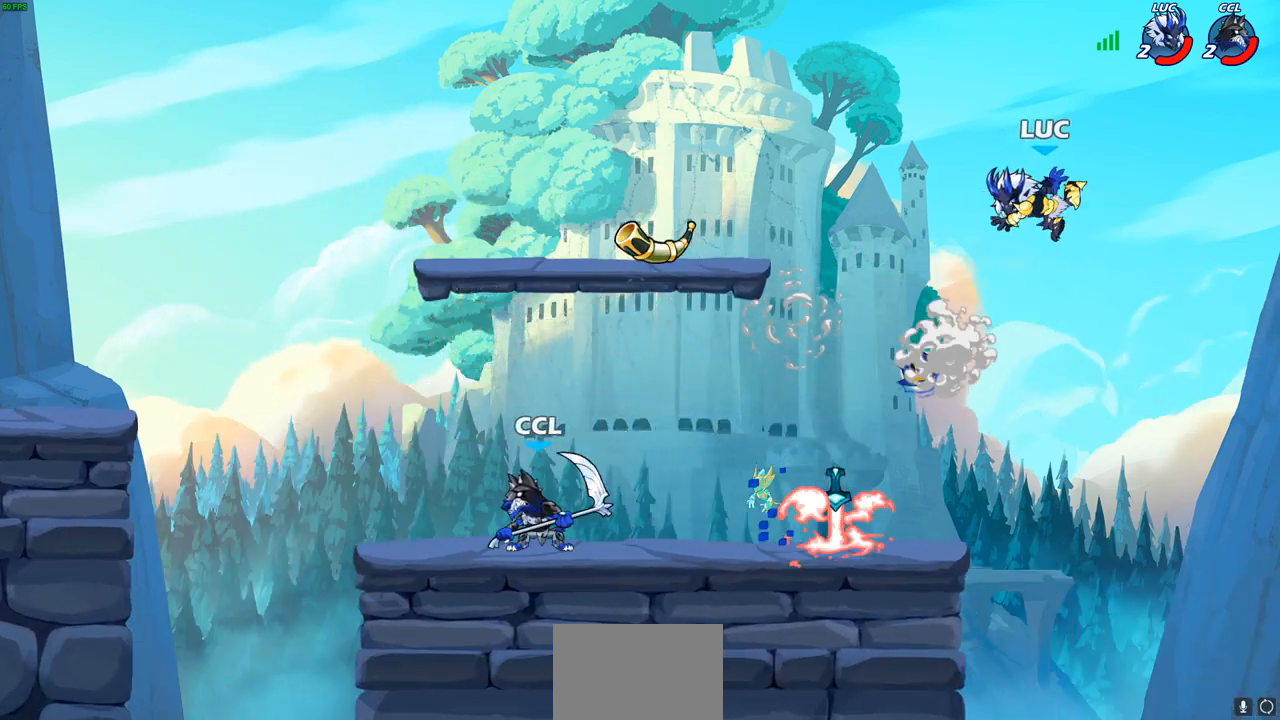
{"buttons": [], "left_stick": "left", "right_stick": "center", "events": [[100, "left_stick", "down-left"], [433, "left_stick", "left"]]}
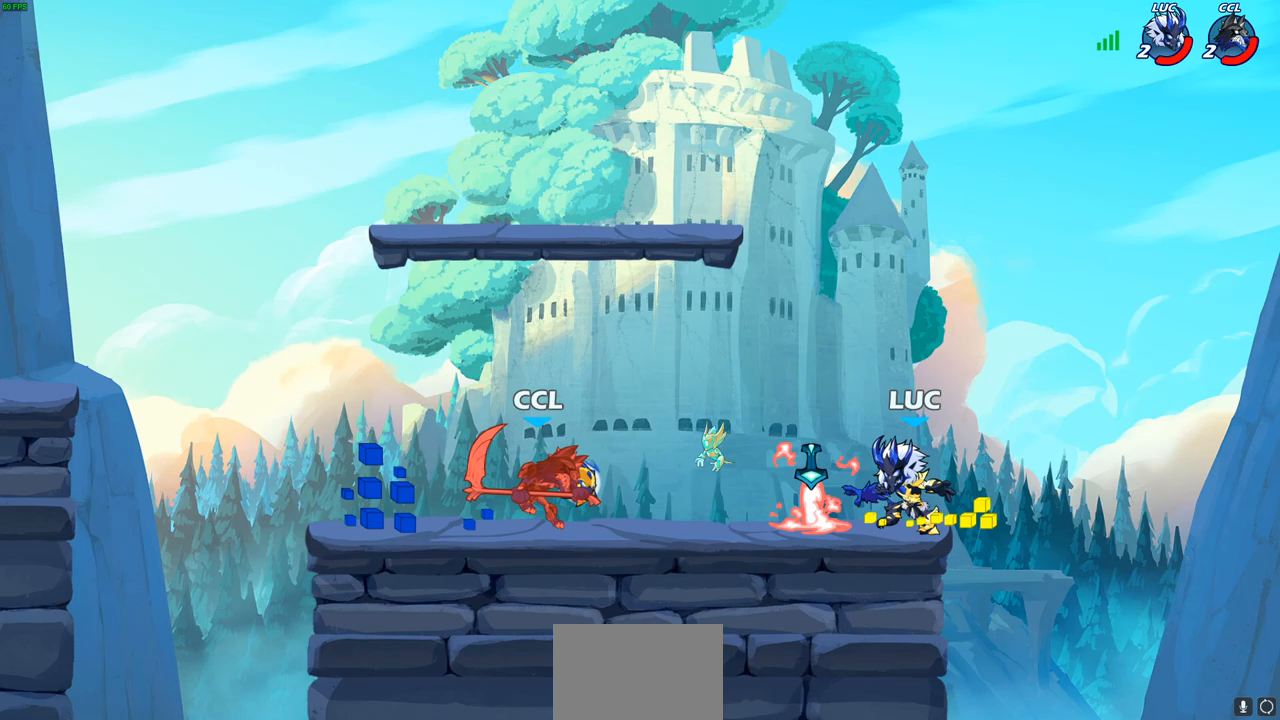
{"buttons": [], "left_stick": "down-left", "right_stick": "center", "events": [[17, "left_stick", "up-right"], [50, "R1", "down"], [67, "CROSS", "down"], [150, "R1", "up"], [183, "CROSS", "up"], [267, "left_stick", "left"], [383, "left_stick", "down-left"]]}
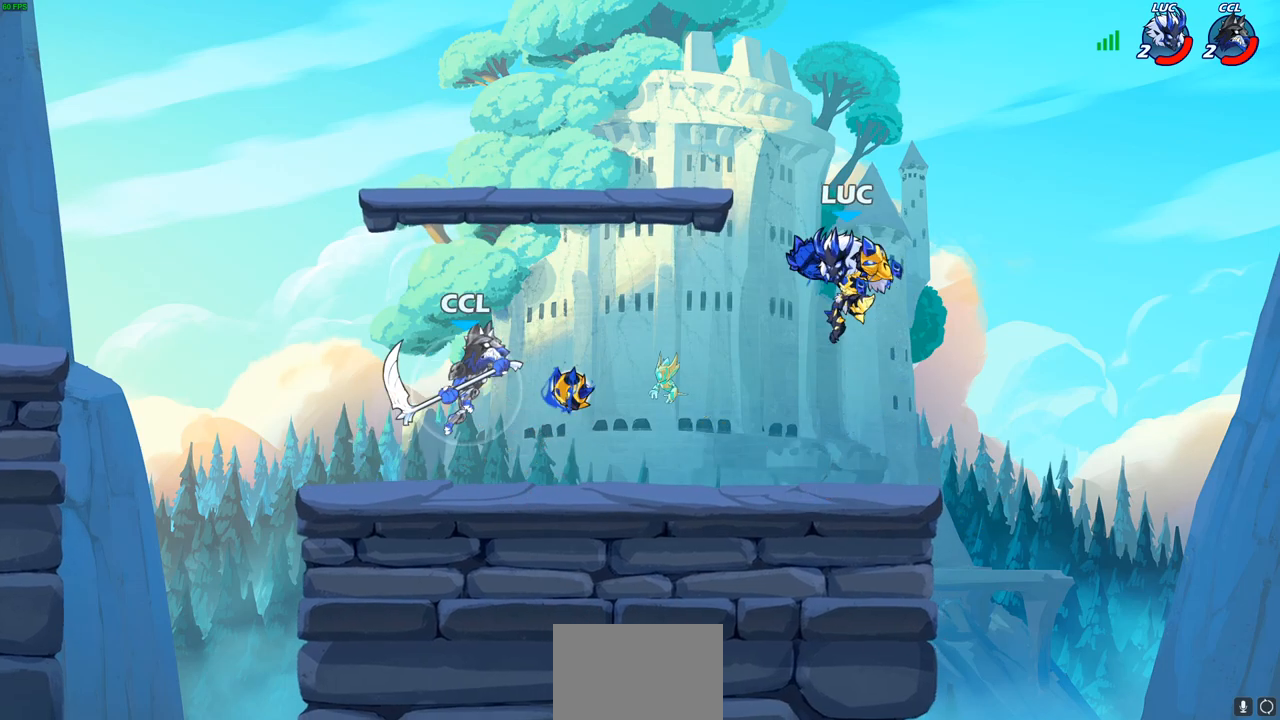
{"buttons": [], "left_stick": "center", "right_stick": "center", "events": [[50, "left_stick", "left"], [100, "R2", "down"], [133, "SQUARE", "down"], [217, "R2", "up"], [217, "SQUARE", "up"], [467, "left_stick", "center"]]}
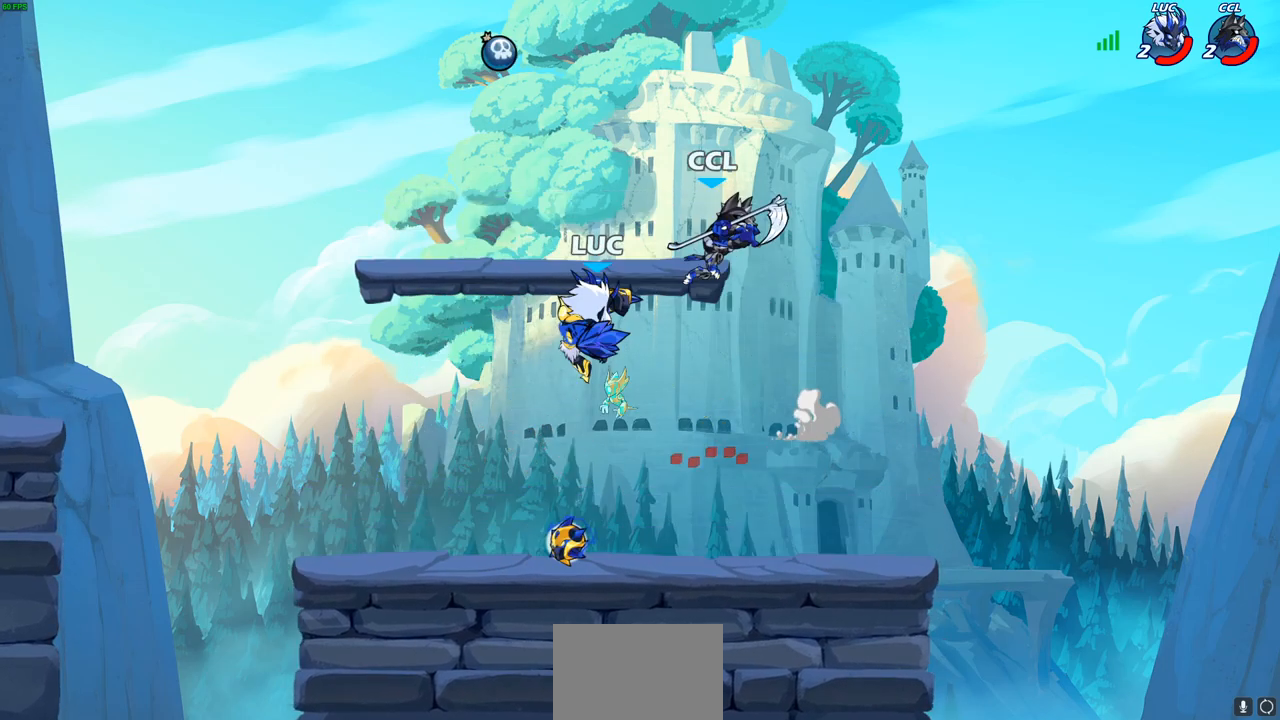
{"buttons": [], "left_stick": "up-right", "right_stick": "center", "events": [[167, "left_stick", "right"], [300, "CIRCLE", "down"], [300, "left_stick", "up-right"], [383, "CIRCLE", "up"]]}
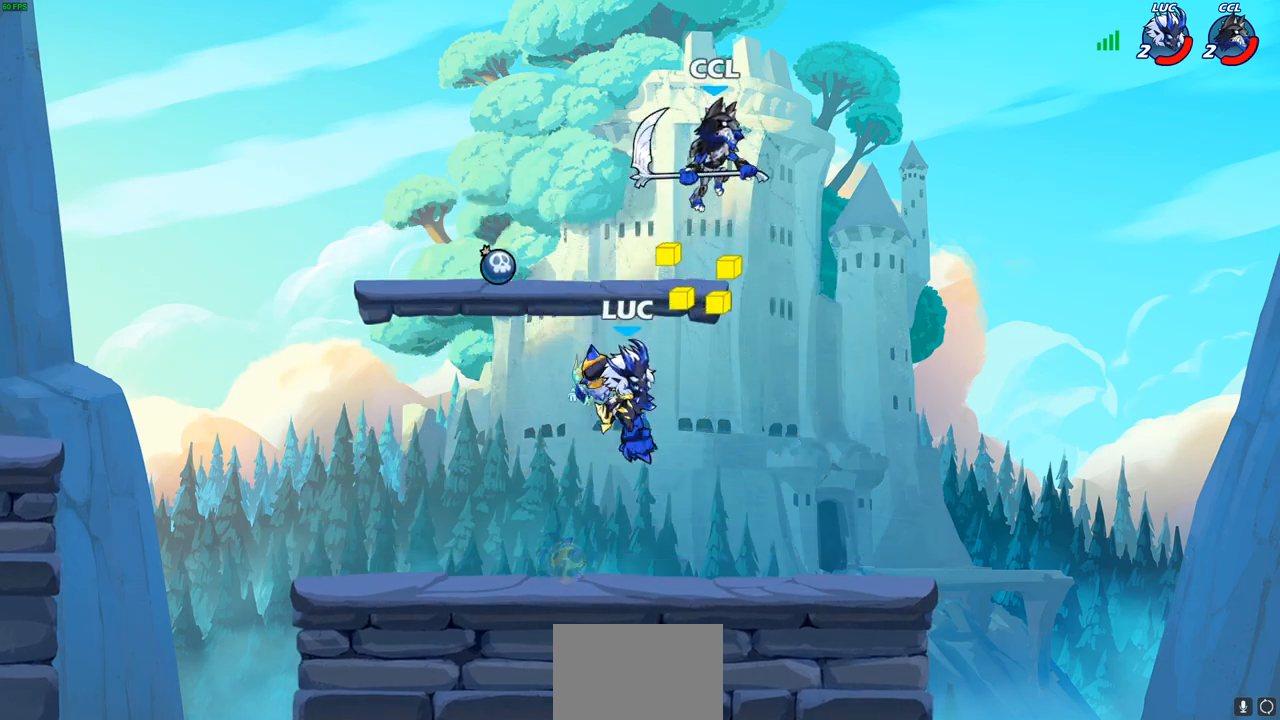
{"buttons": [], "left_stick": "left", "right_stick": "center", "events": [[383, "left_stick", "left"]]}
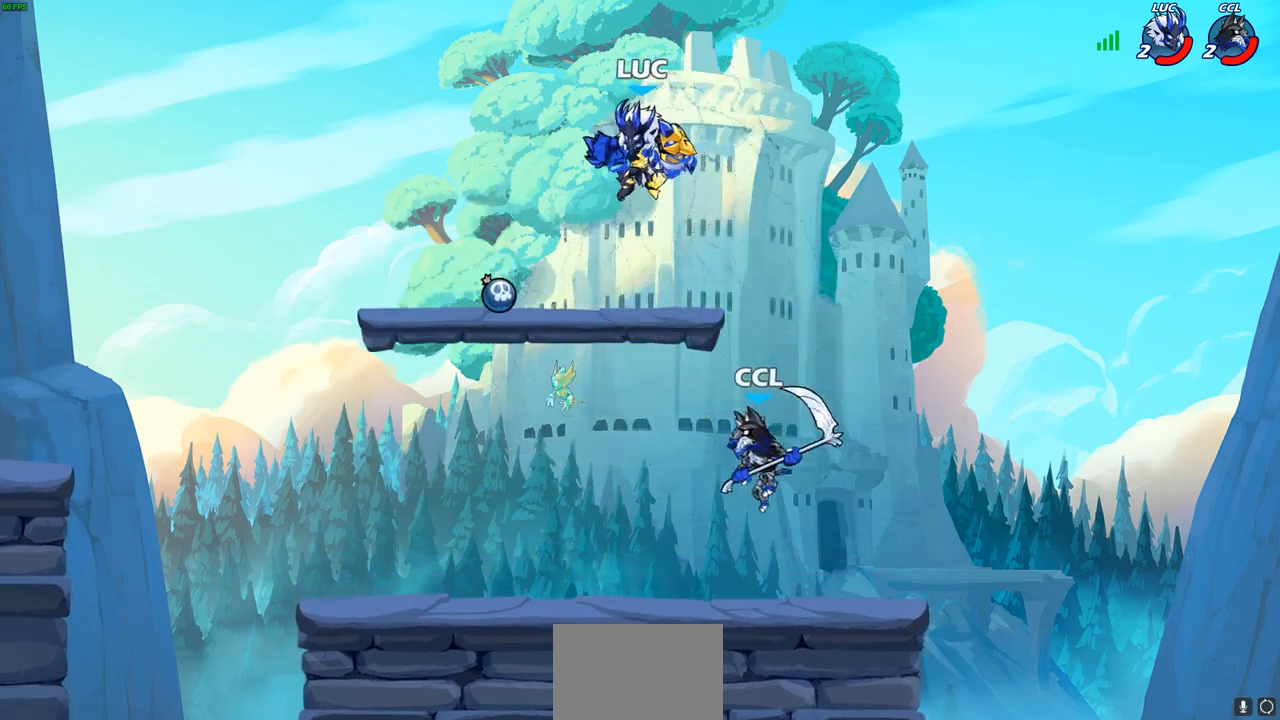
{"buttons": [], "left_stick": "center", "right_stick": "center", "events": [[50, "left_stick", "down-left"], [433, "SQUARE", "down"], [467, "left_stick", "center"], [500, "SQUARE", "up"]]}
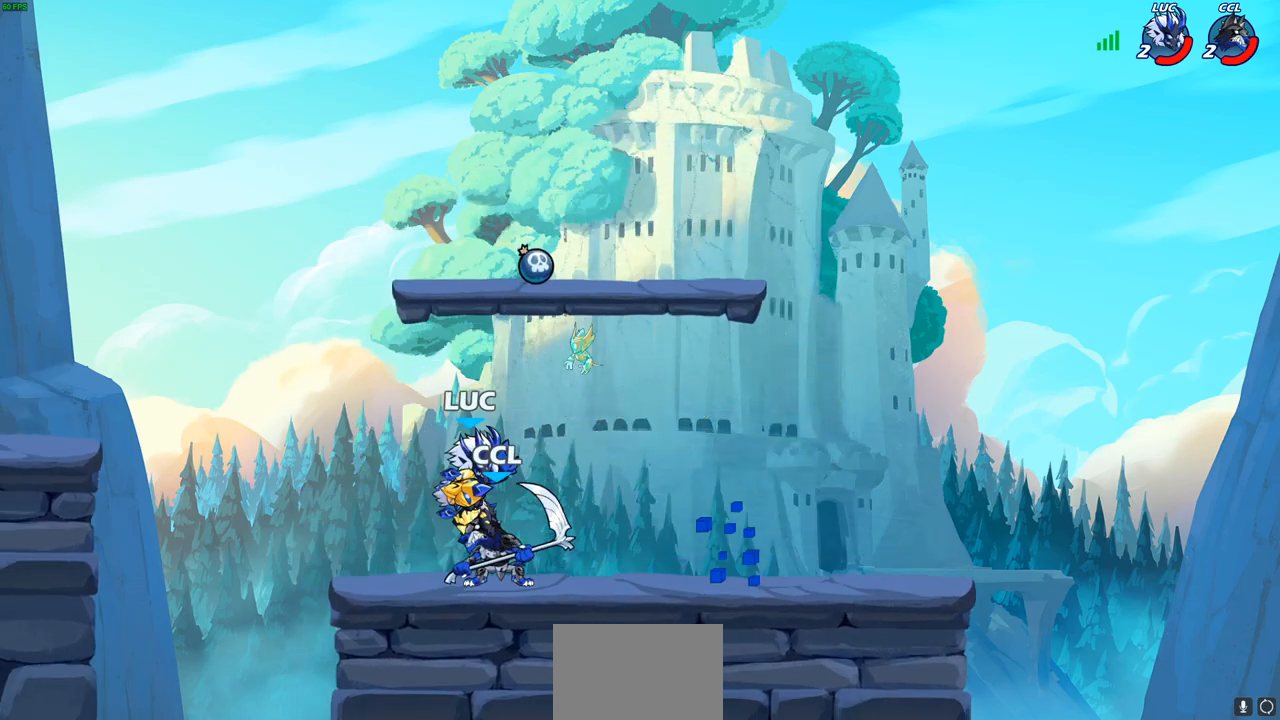
{"buttons": [], "left_stick": "center", "right_stick": "center", "events": []}
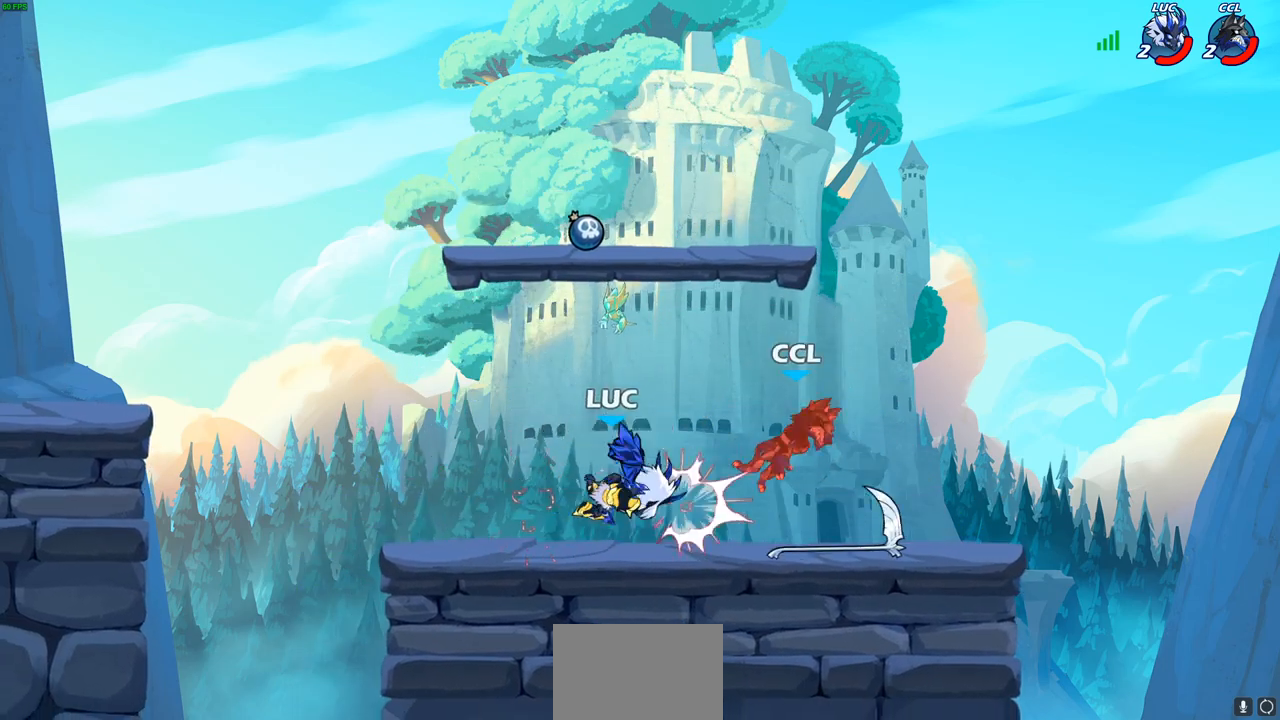
{"buttons": ["R1"], "left_stick": "right", "right_stick": "center", "events": [[133, "left_stick", "down-right"], [350, "R2", "down"], [367, "left_stick", "right"], [383, "CROSS", "down"], [433, "CROSS", "up"], [433, "R2", "up"], [500, "R1", "down"]]}
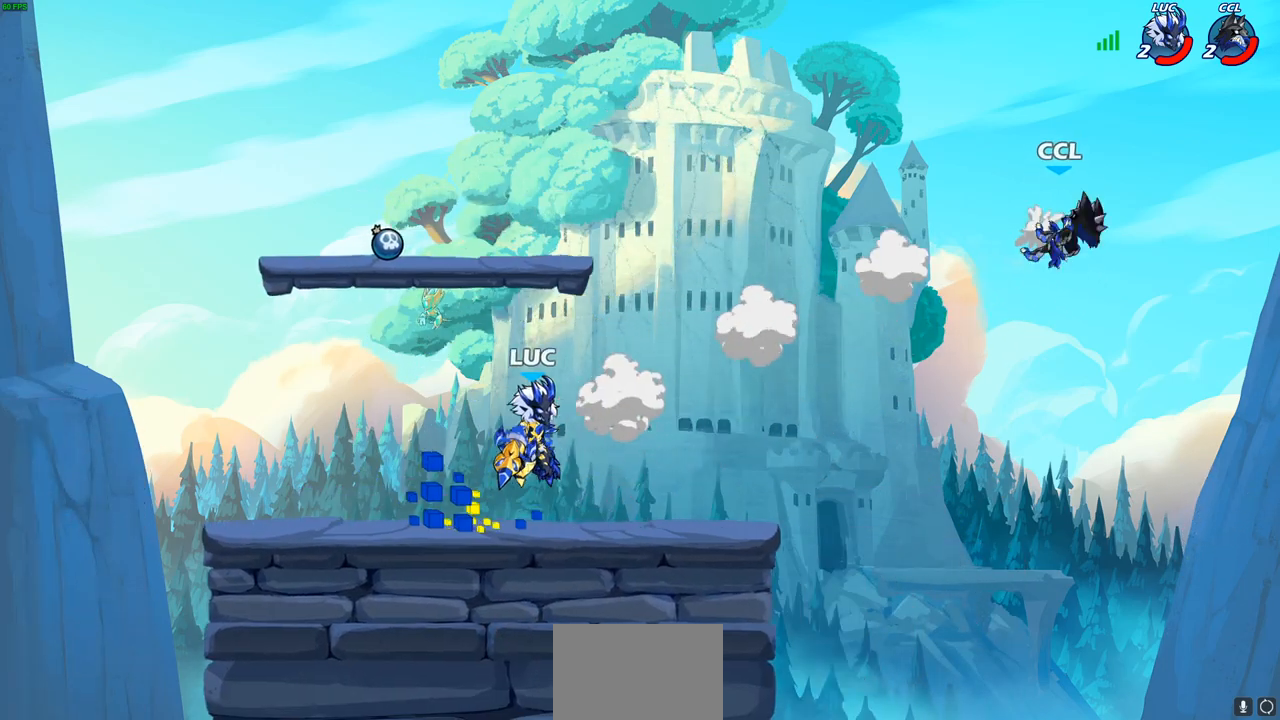
{"buttons": [], "left_stick": "left", "right_stick": "center", "events": [[17, "left_stick", "center"], [83, "R1", "up"], [317, "left_stick", "left"]]}
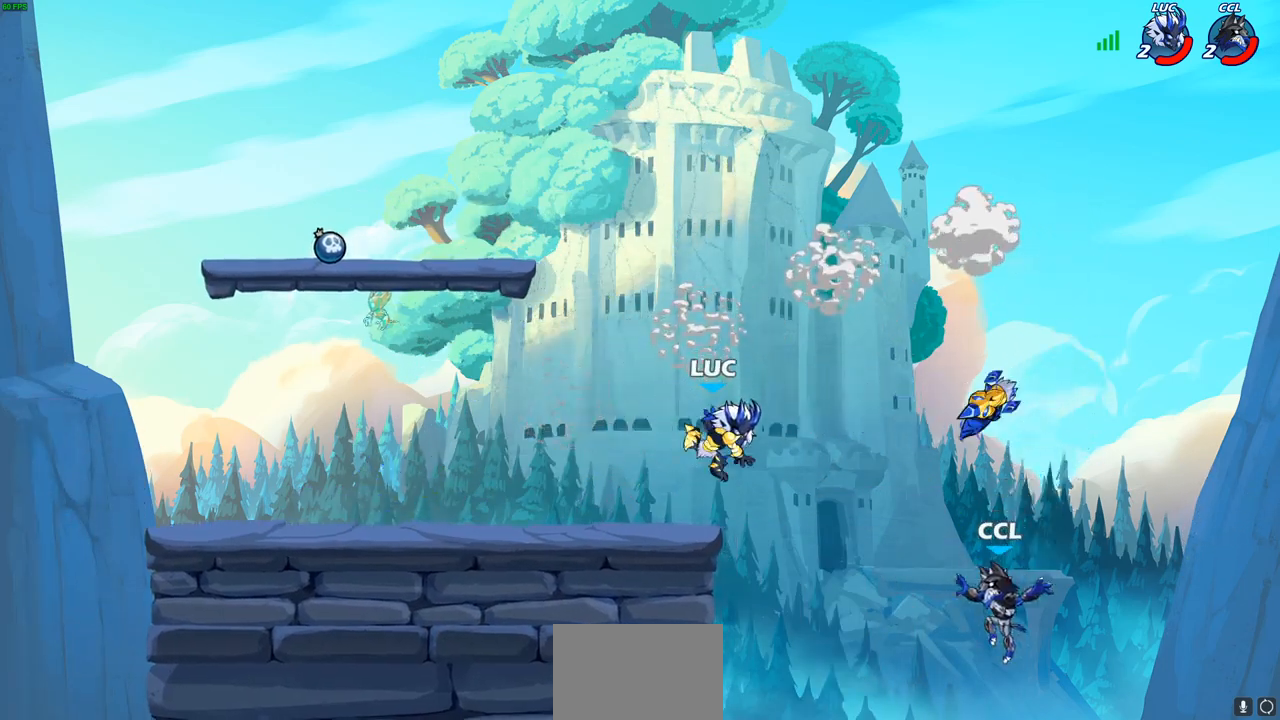
{"buttons": [], "left_stick": "down-right", "right_stick": "center", "events": [[100, "CROSS", "down"], [283, "CROSS", "up"], [350, "left_stick", "down-left"], [500, "left_stick", "down-right"]]}
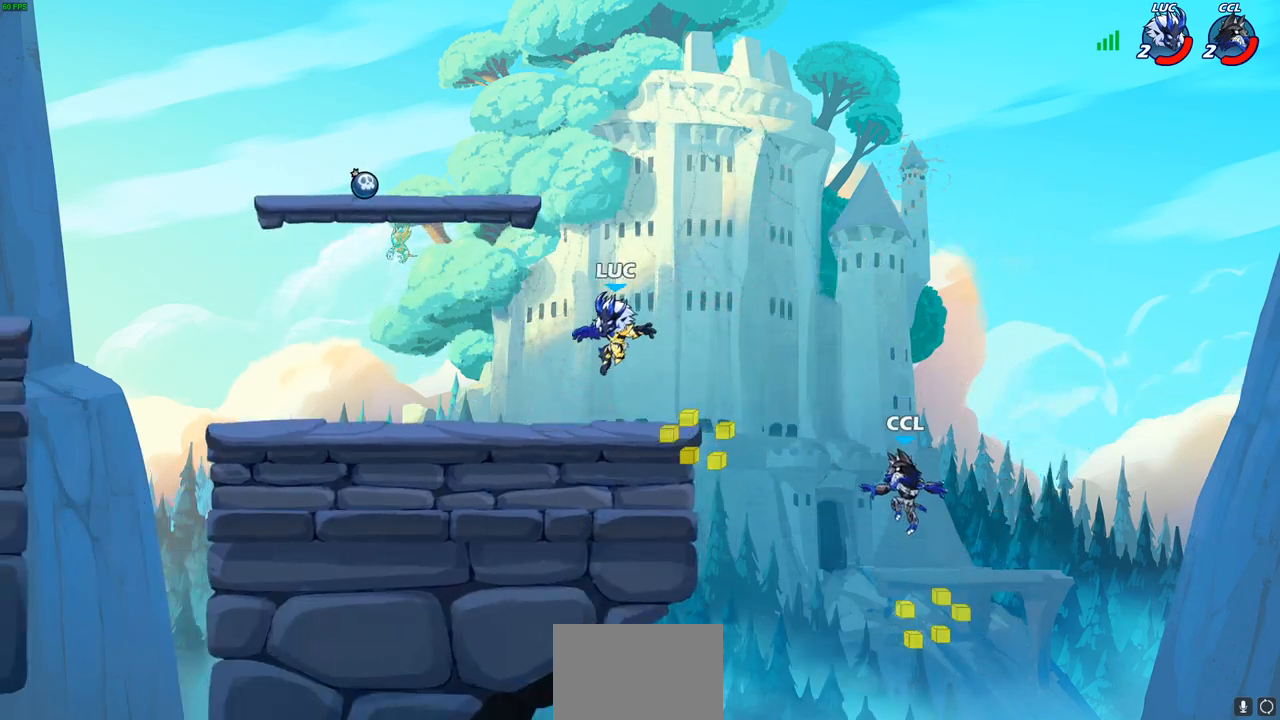
{"buttons": ["CROSS"], "left_stick": "right", "right_stick": "center", "events": [[33, "left_stick", "right"], [250, "left_stick", "center"], [400, "CROSS", "down"], [400, "left_stick", "right"]]}
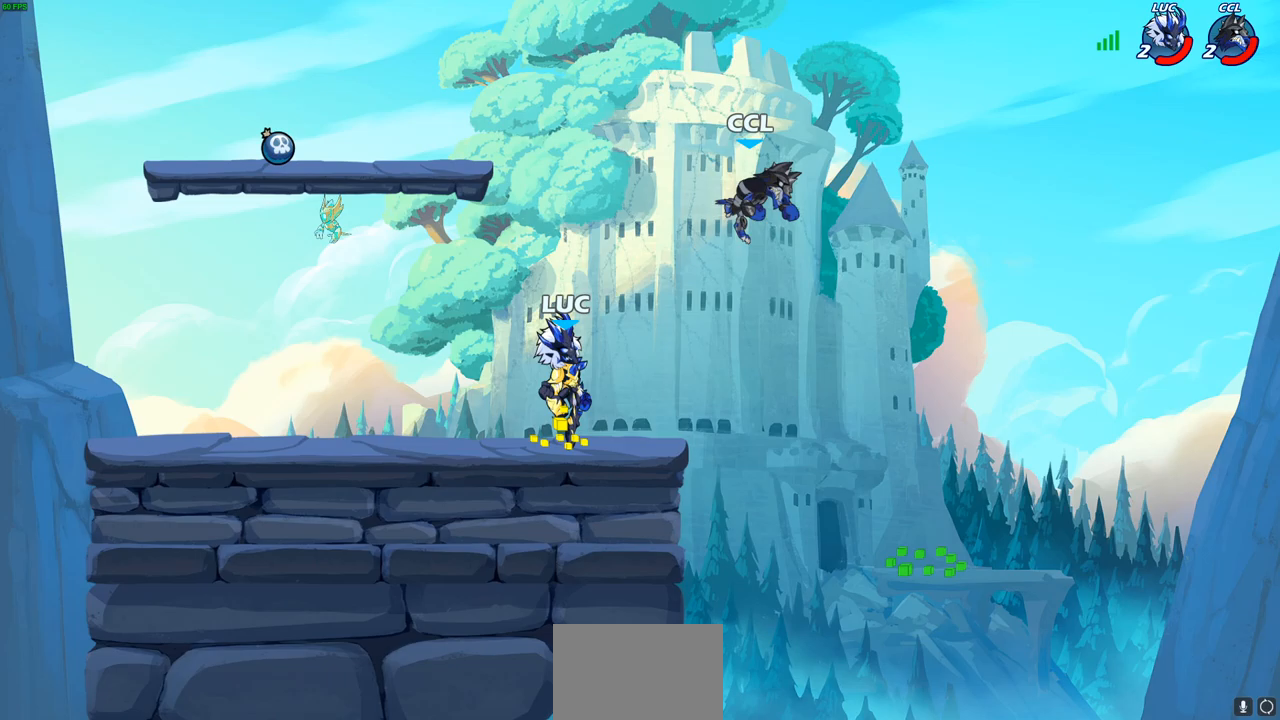
{"buttons": [], "left_stick": "left", "right_stick": "center", "events": [[67, "CIRCLE", "down"], [67, "CROSS", "up"], [83, "left_stick", "up-right"], [150, "CIRCLE", "up"], [217, "left_stick", "left"]]}